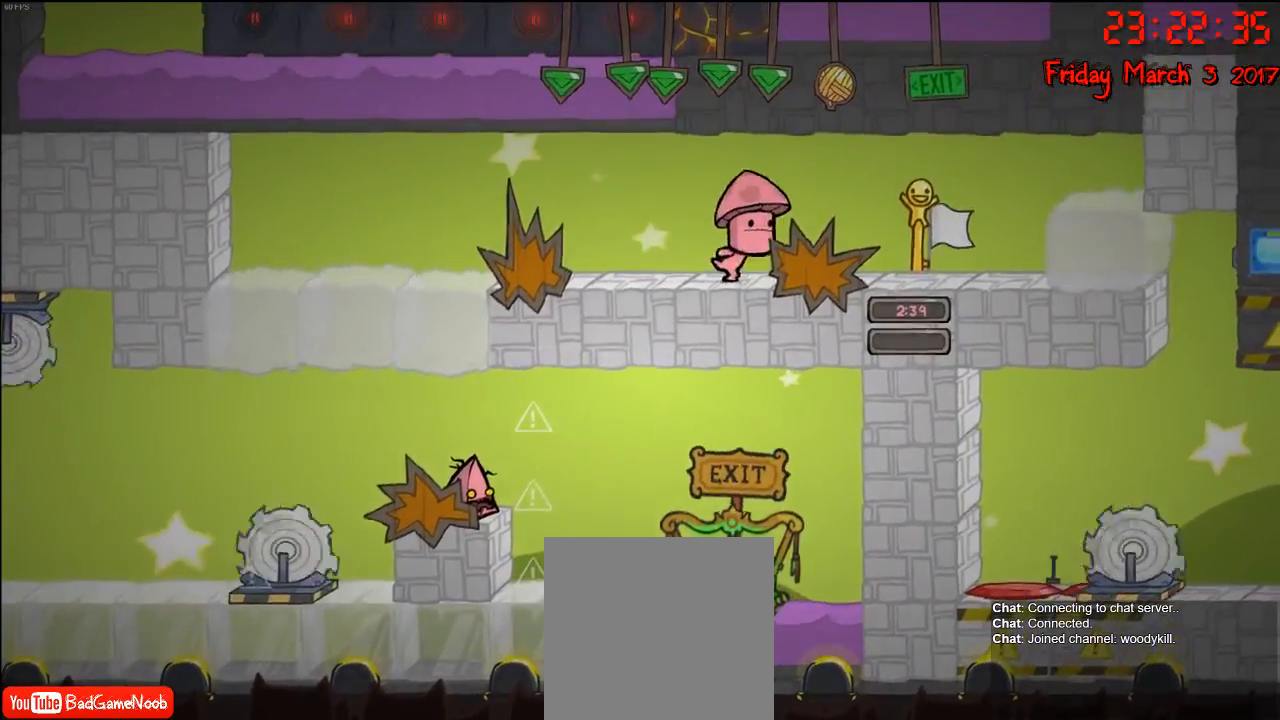
Gameplay with a controller (Xbox layout); each line is a JSON object with the inputs held at the frame after it. "events" lists button and stick changes between this image and that frame as [ms after this image, input, new state], when the widget could be followed in between.
{"buttons": [], "left_stick": "down", "right_stick": "up-right", "events": []}
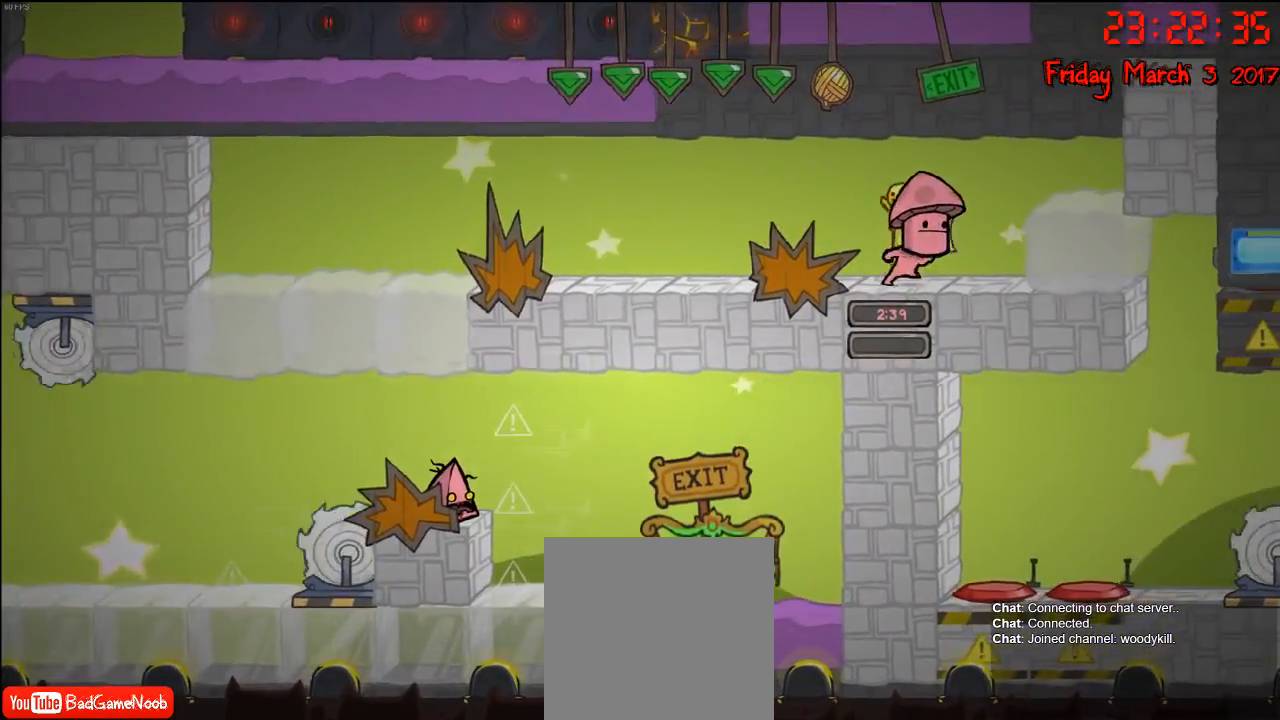
{"buttons": [], "left_stick": "down", "right_stick": "center", "events": [[500, "right_stick", "center"]]}
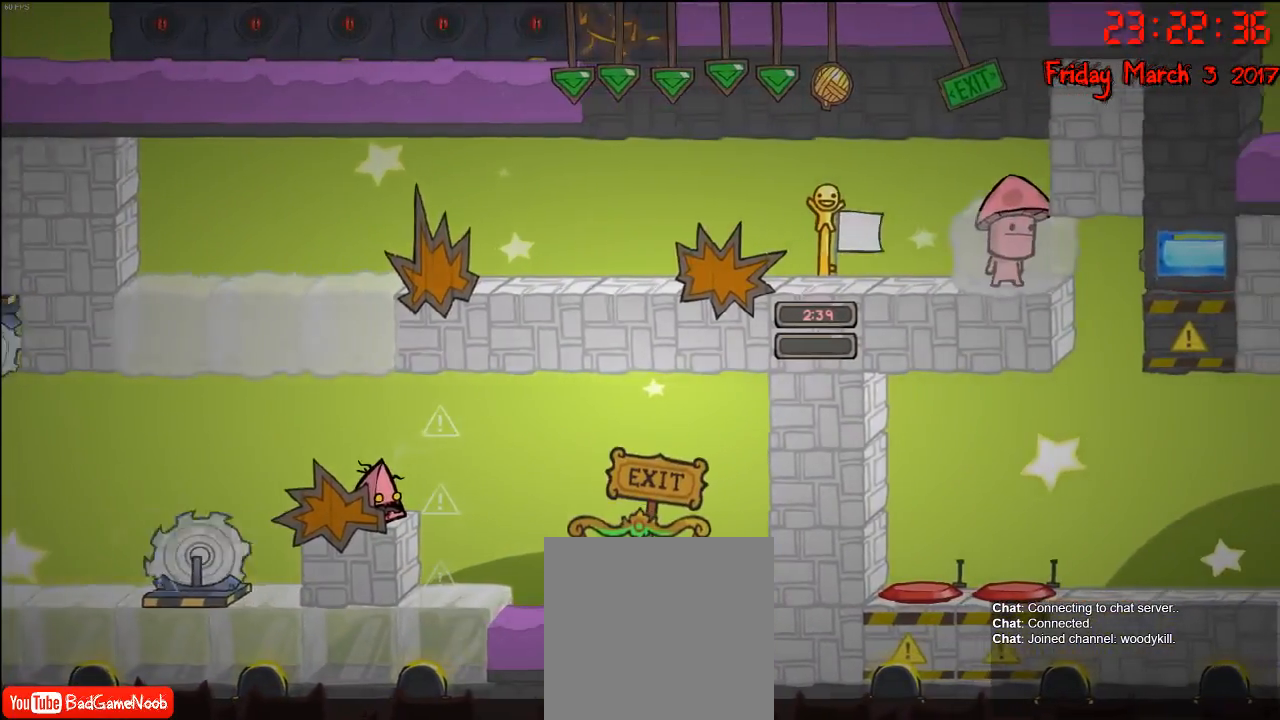
{"buttons": [], "left_stick": "down", "right_stick": "center", "events": []}
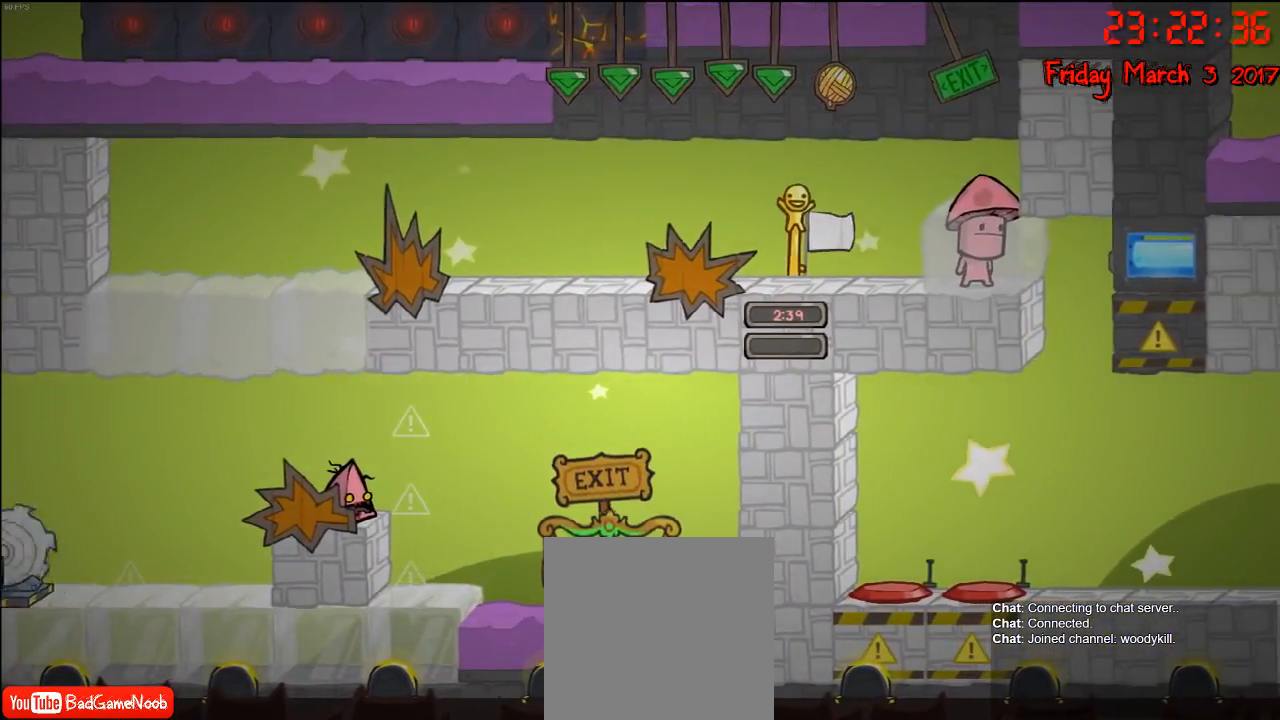
{"buttons": [], "left_stick": "down", "right_stick": "center", "events": []}
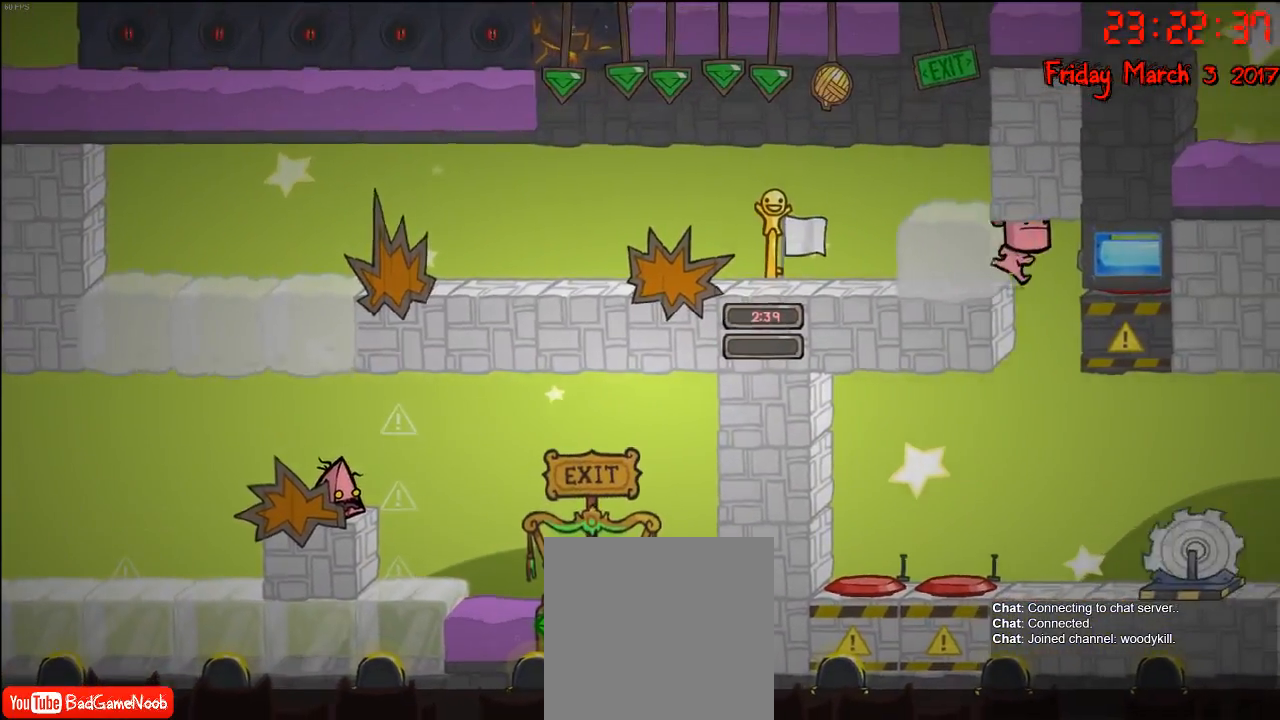
{"buttons": [], "left_stick": "down", "right_stick": "center", "events": []}
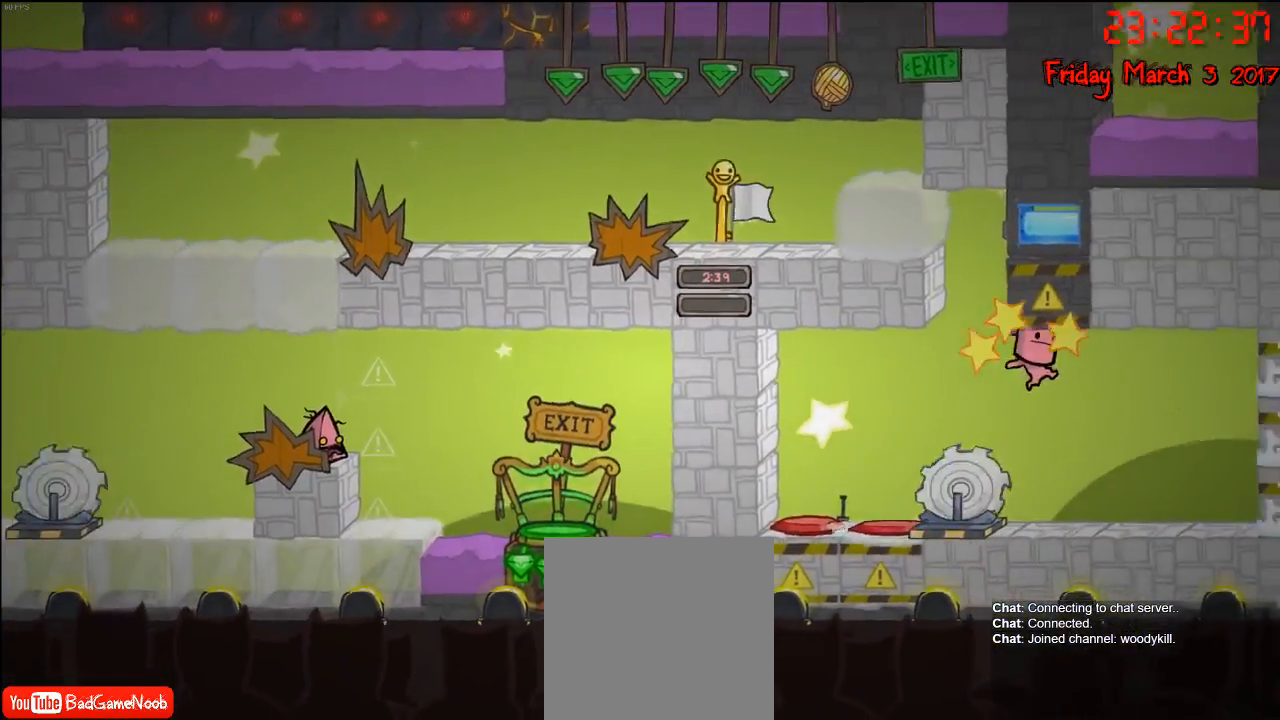
{"buttons": [], "left_stick": "down", "right_stick": "center", "events": []}
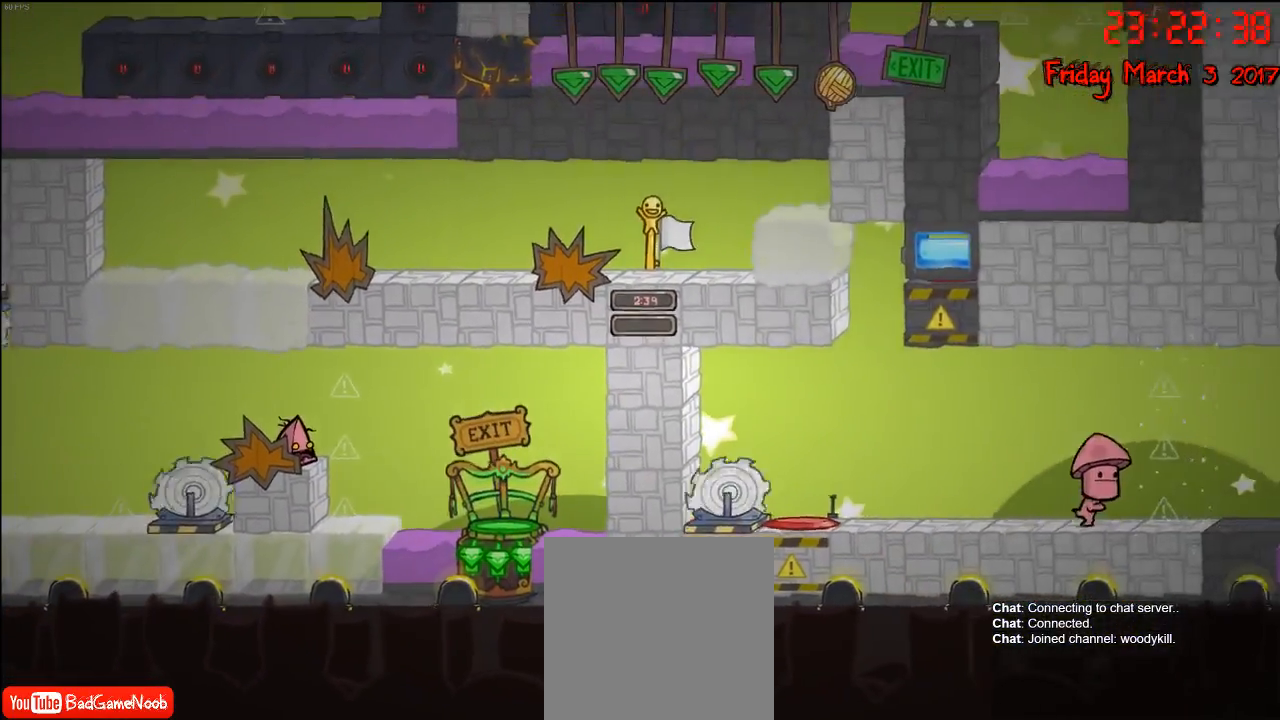
{"buttons": [], "left_stick": "down", "right_stick": "center", "events": []}
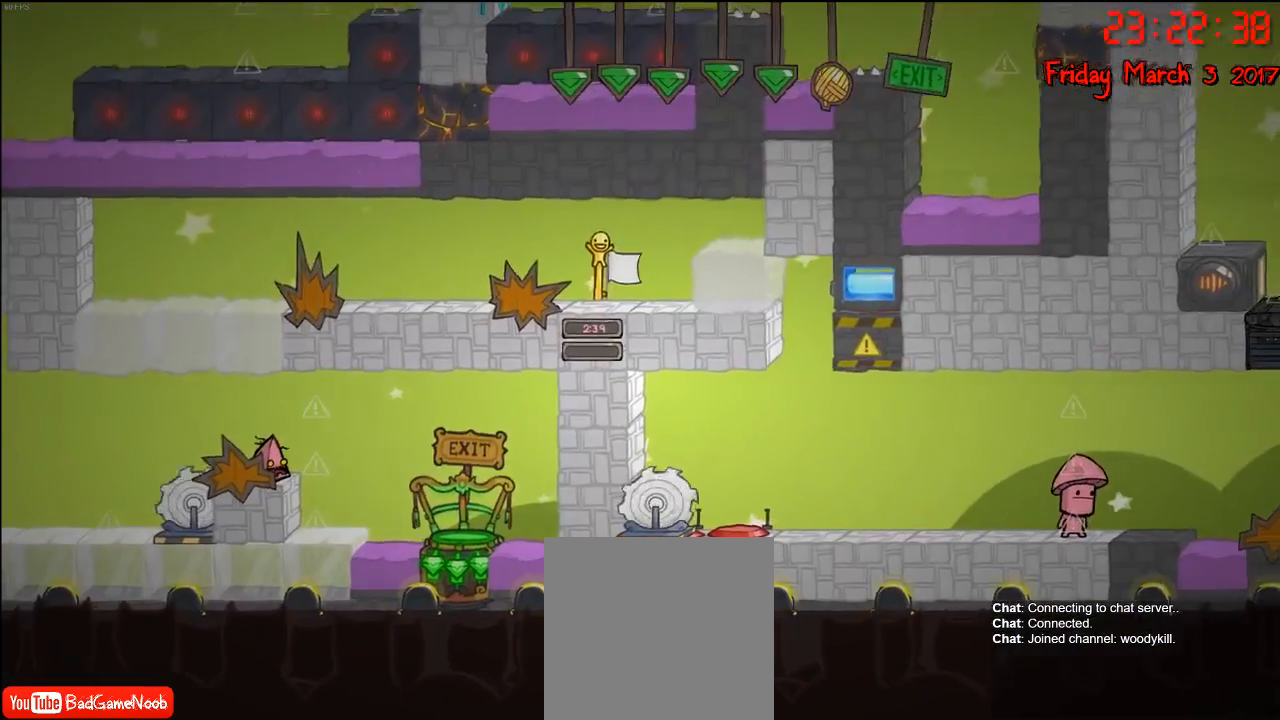
{"buttons": [], "left_stick": "down", "right_stick": "center", "events": []}
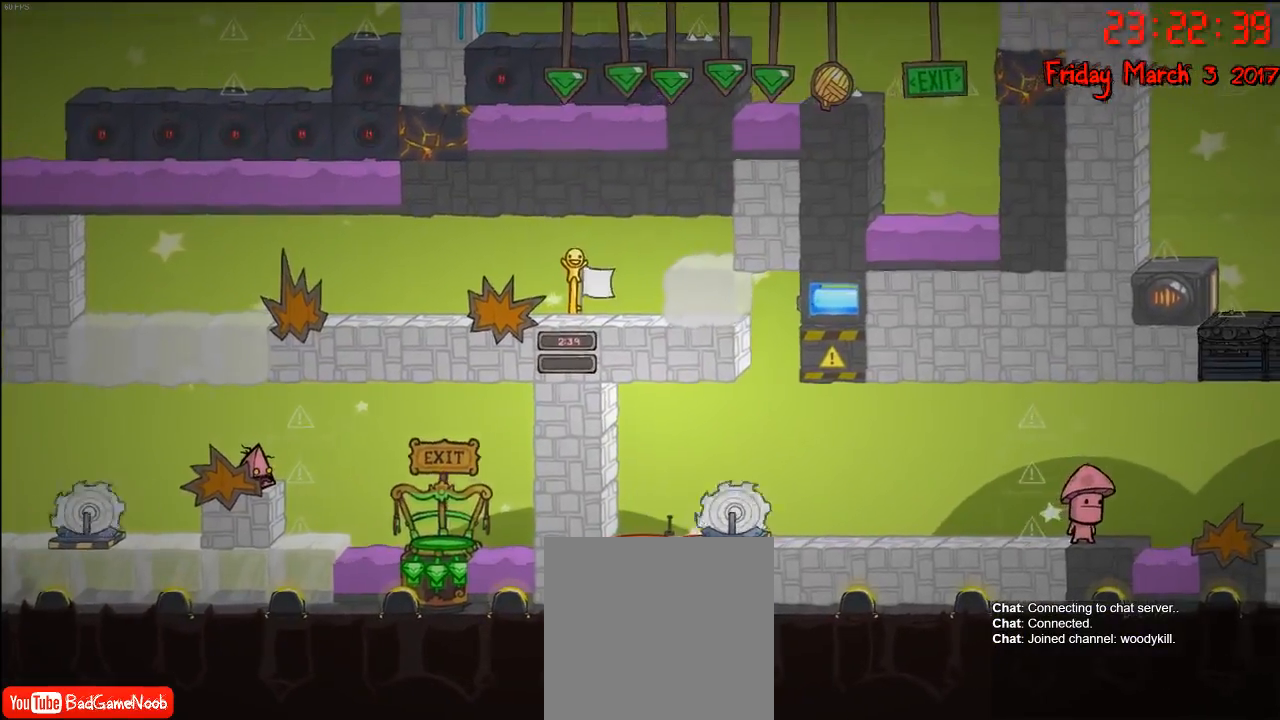
{"buttons": [], "left_stick": "down", "right_stick": "center", "events": []}
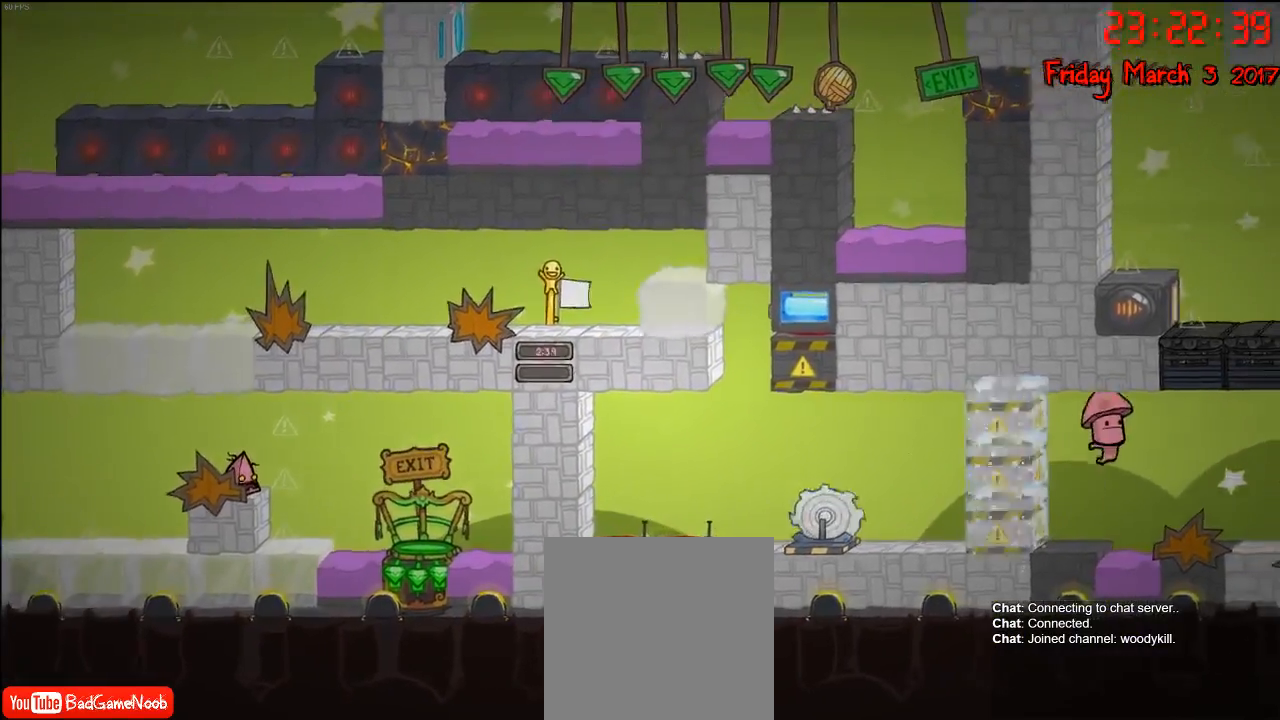
{"buttons": [], "left_stick": "down", "right_stick": "center", "events": []}
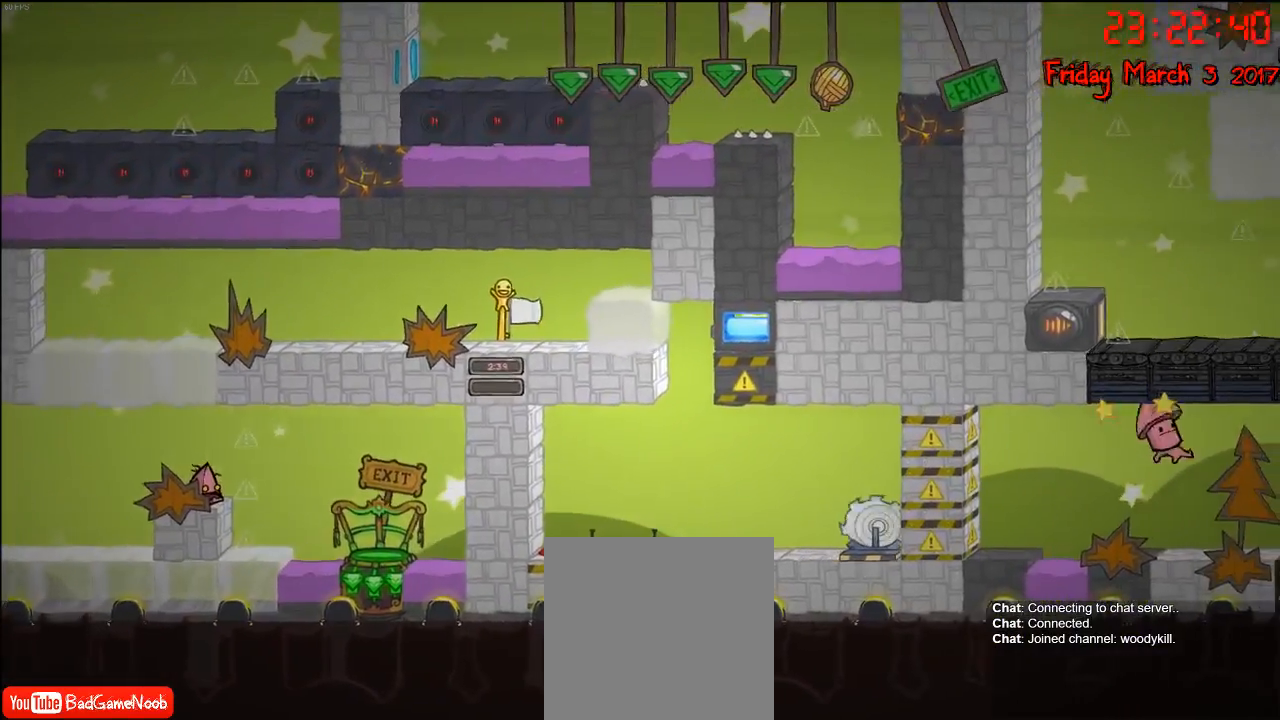
{"buttons": [], "left_stick": "down", "right_stick": "center", "events": []}
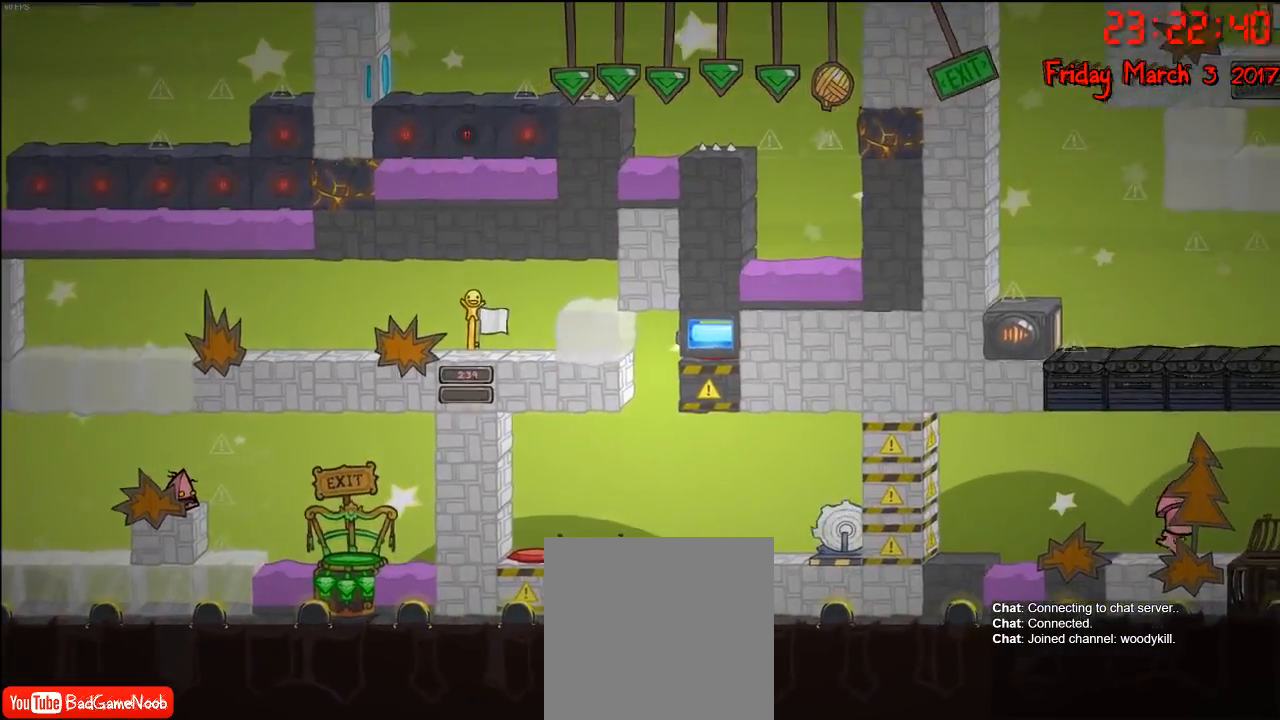
{"buttons": [], "left_stick": "down", "right_stick": "center", "events": []}
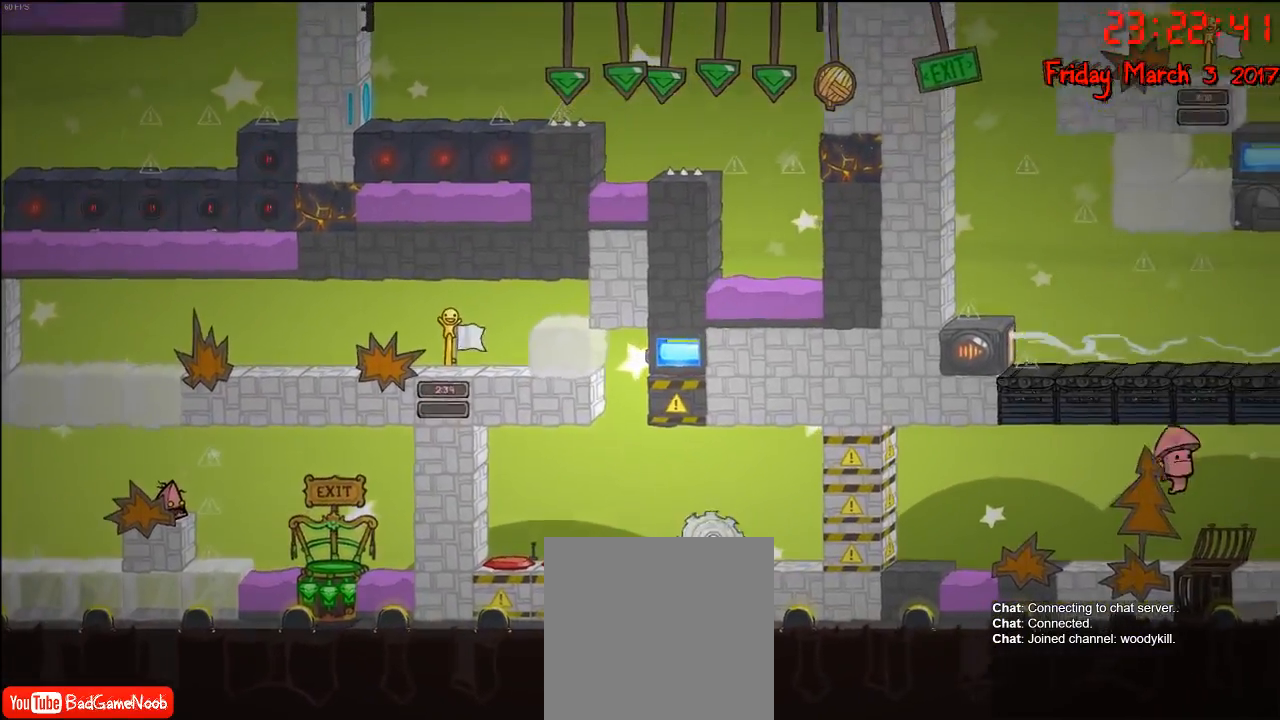
{"buttons": [], "left_stick": "down", "right_stick": "center", "events": []}
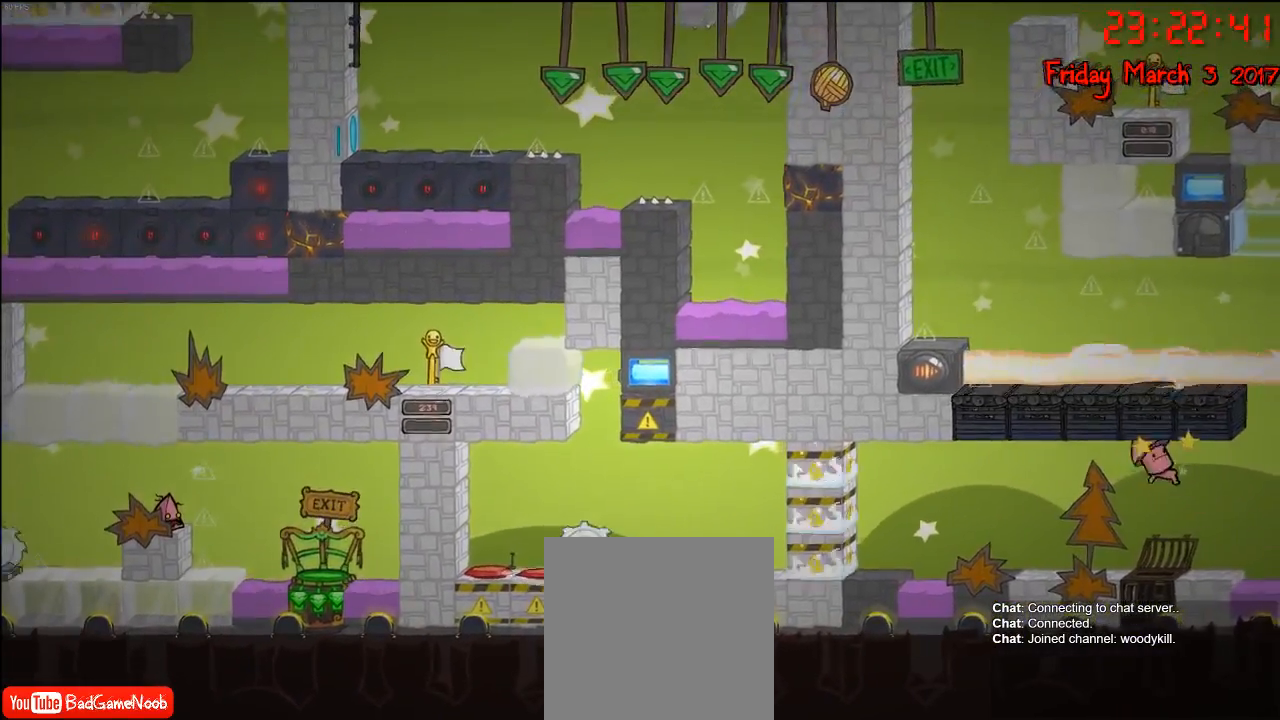
{"buttons": [], "left_stick": "down", "right_stick": "center", "events": []}
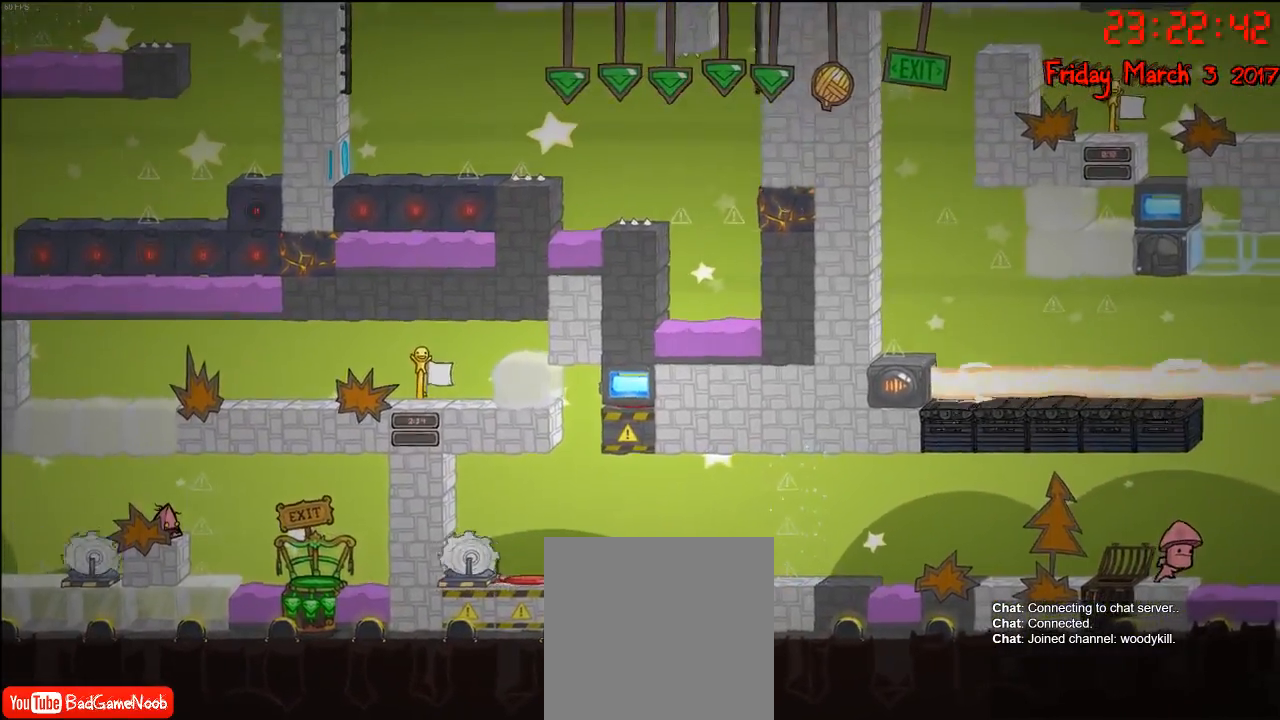
{"buttons": [], "left_stick": "down", "right_stick": "center", "events": []}
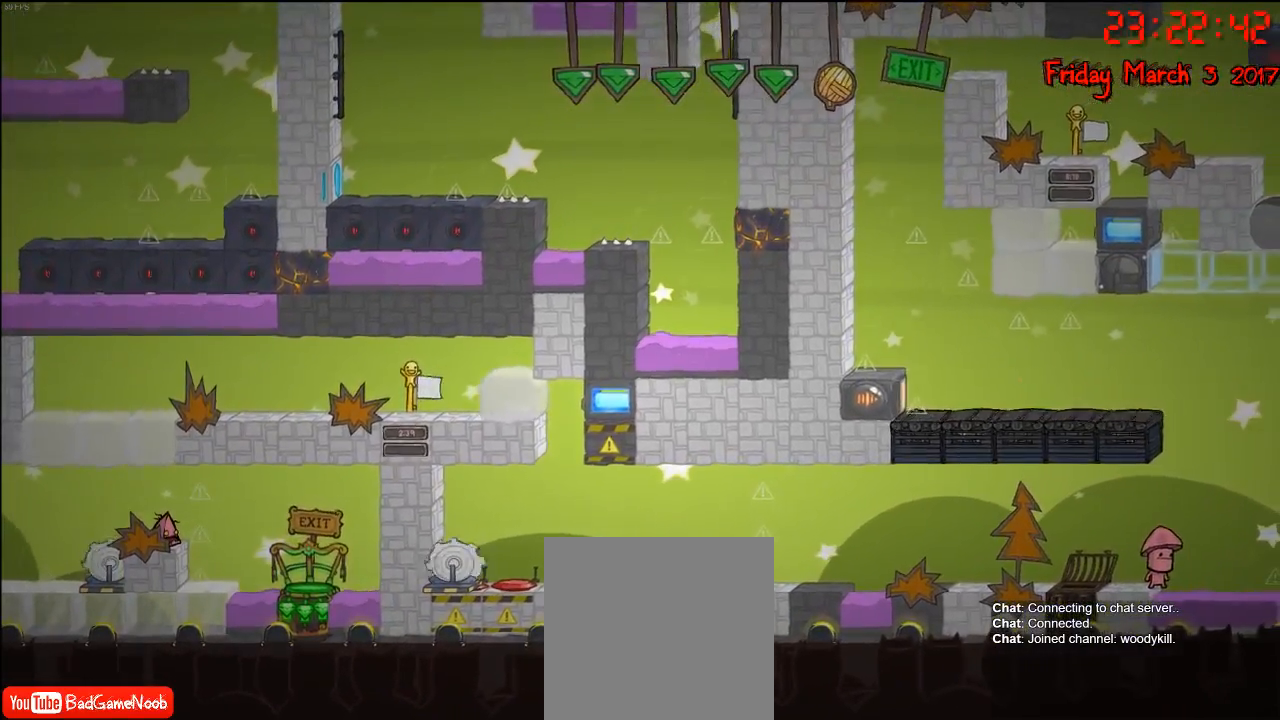
{"buttons": [], "left_stick": "down", "right_stick": "up-right", "events": [[317, "right_stick", "up-right"]]}
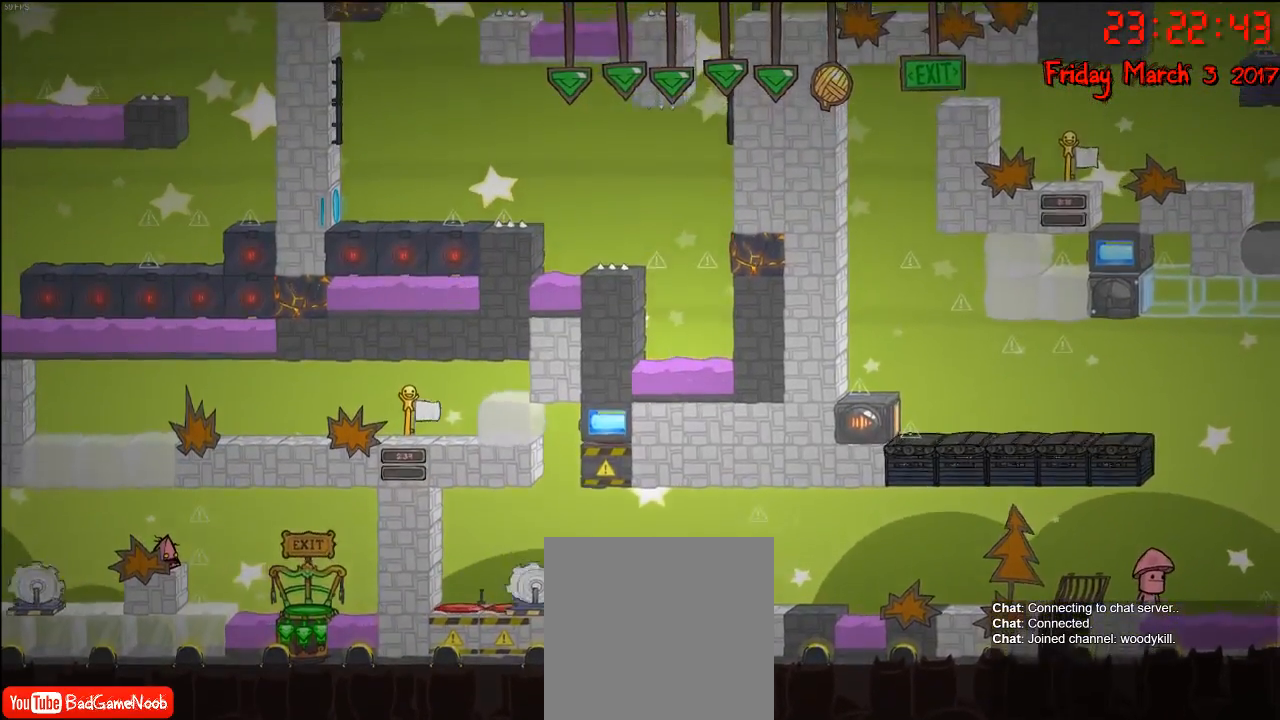
{"buttons": [], "left_stick": "down", "right_stick": "up-right", "events": []}
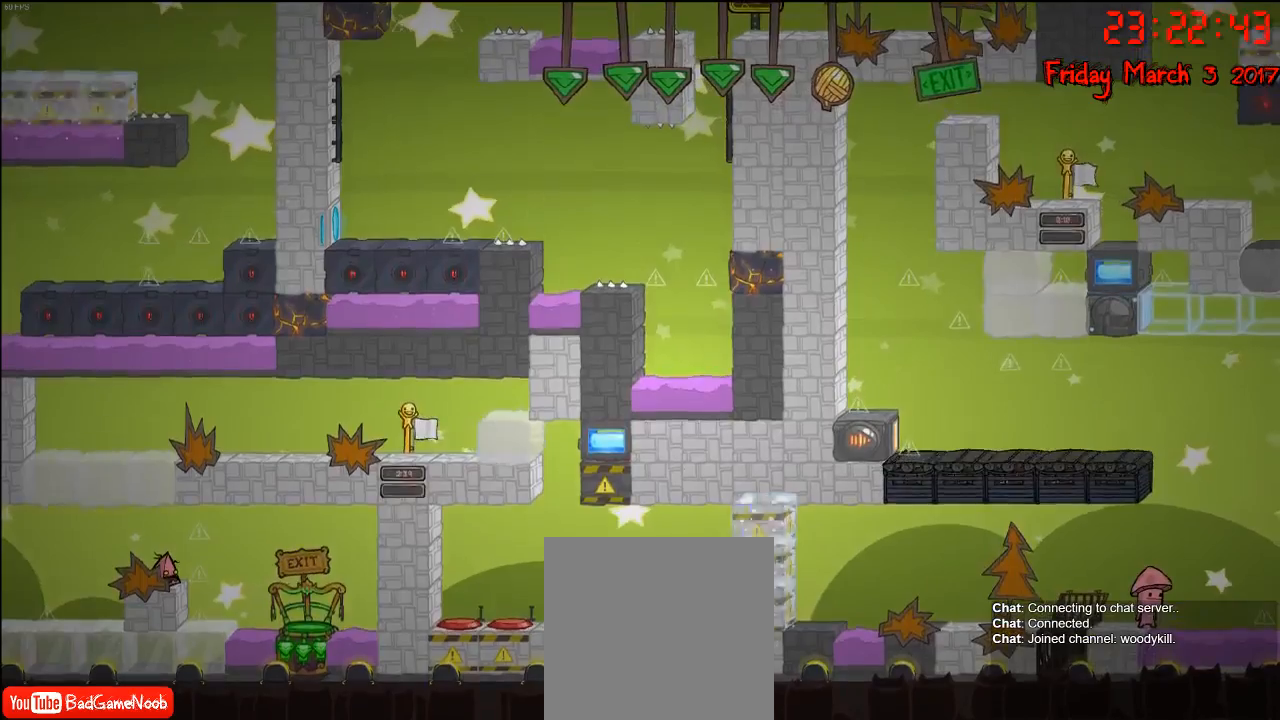
{"buttons": [], "left_stick": "center", "right_stick": "up-right", "events": [[483, "left_stick", "center"]]}
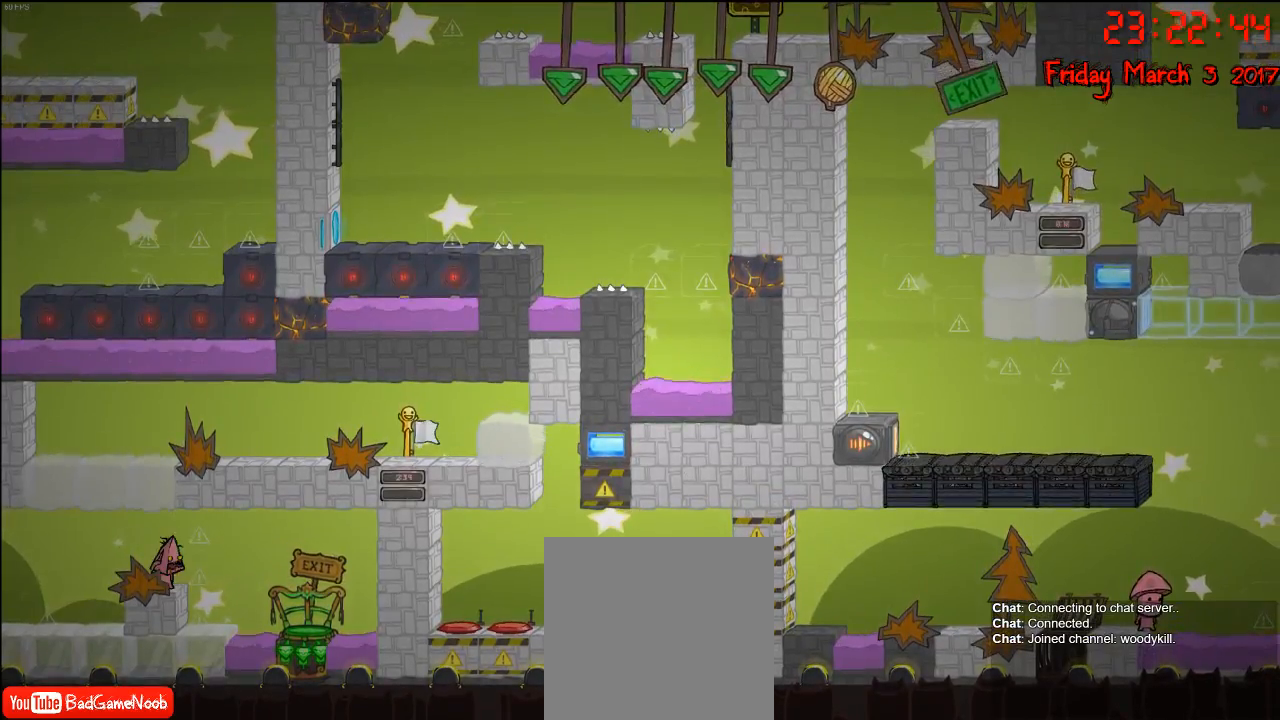
{"buttons": [], "left_stick": "center", "right_stick": "center", "events": [[433, "right_stick", "center"]]}
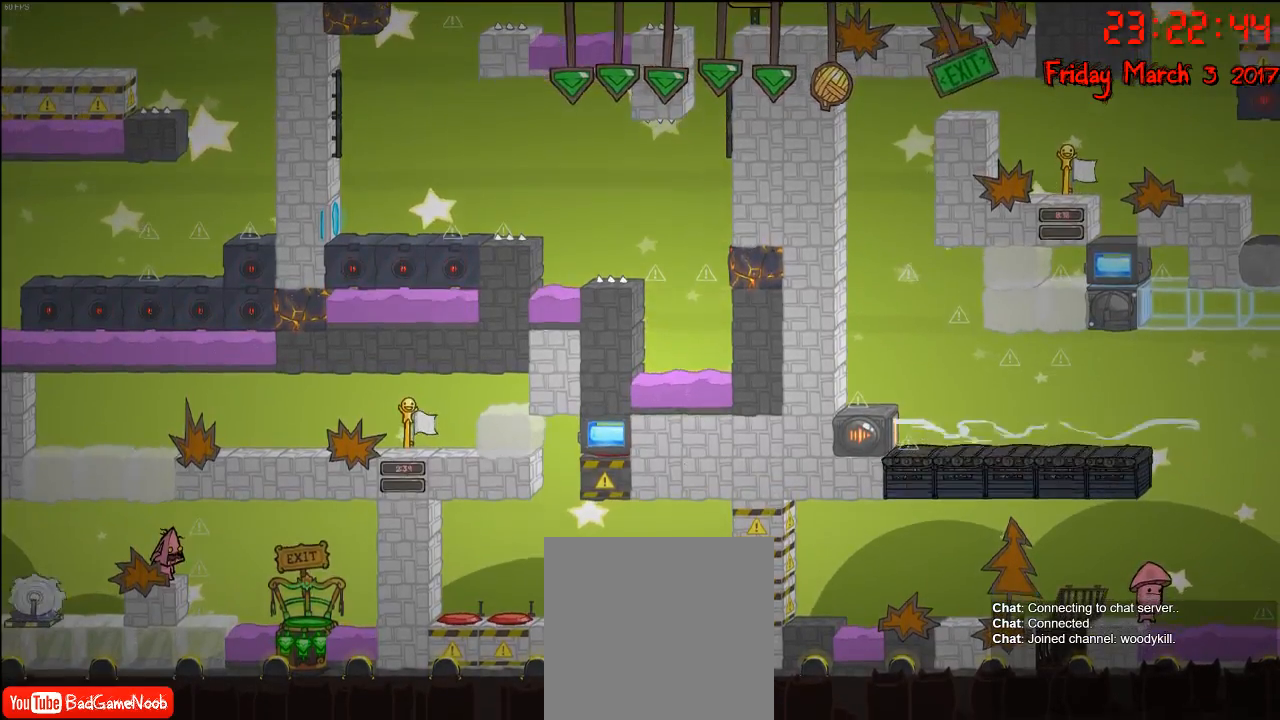
{"buttons": [], "left_stick": "center", "right_stick": "center", "events": []}
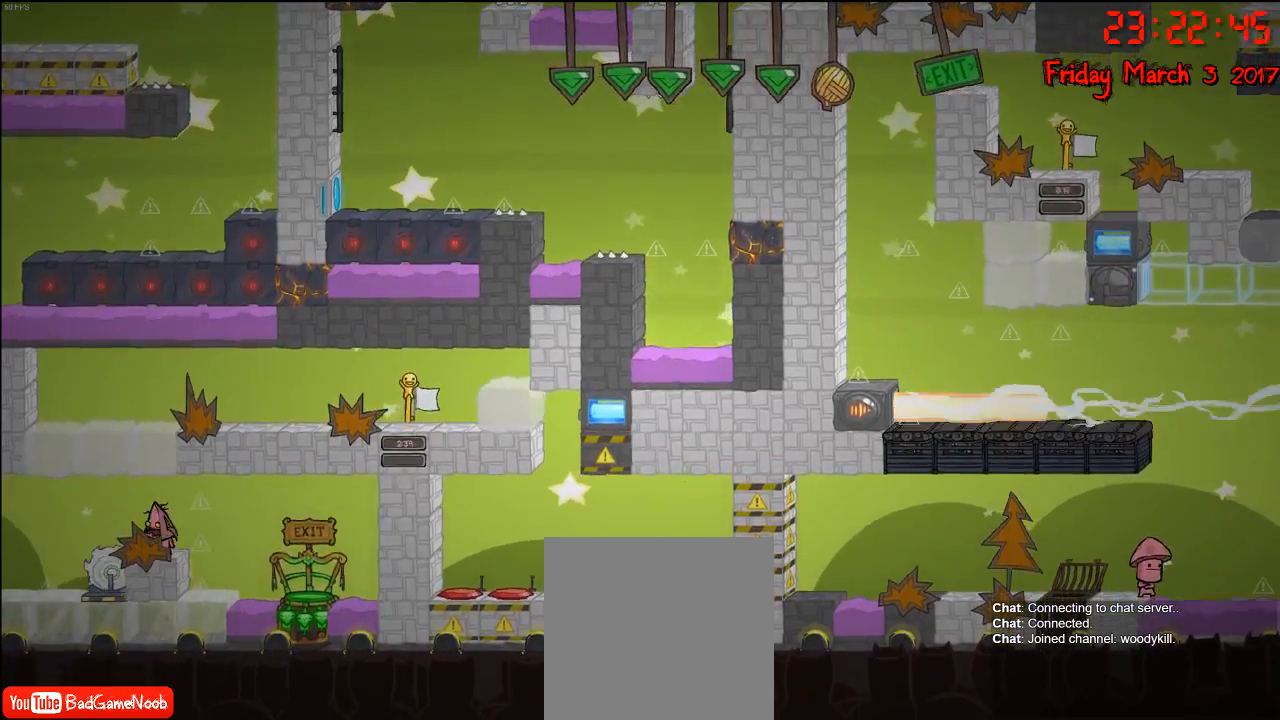
{"buttons": [], "left_stick": "center", "right_stick": "center", "events": [[167, "left_stick", "left"], [250, "left_stick", "center"]]}
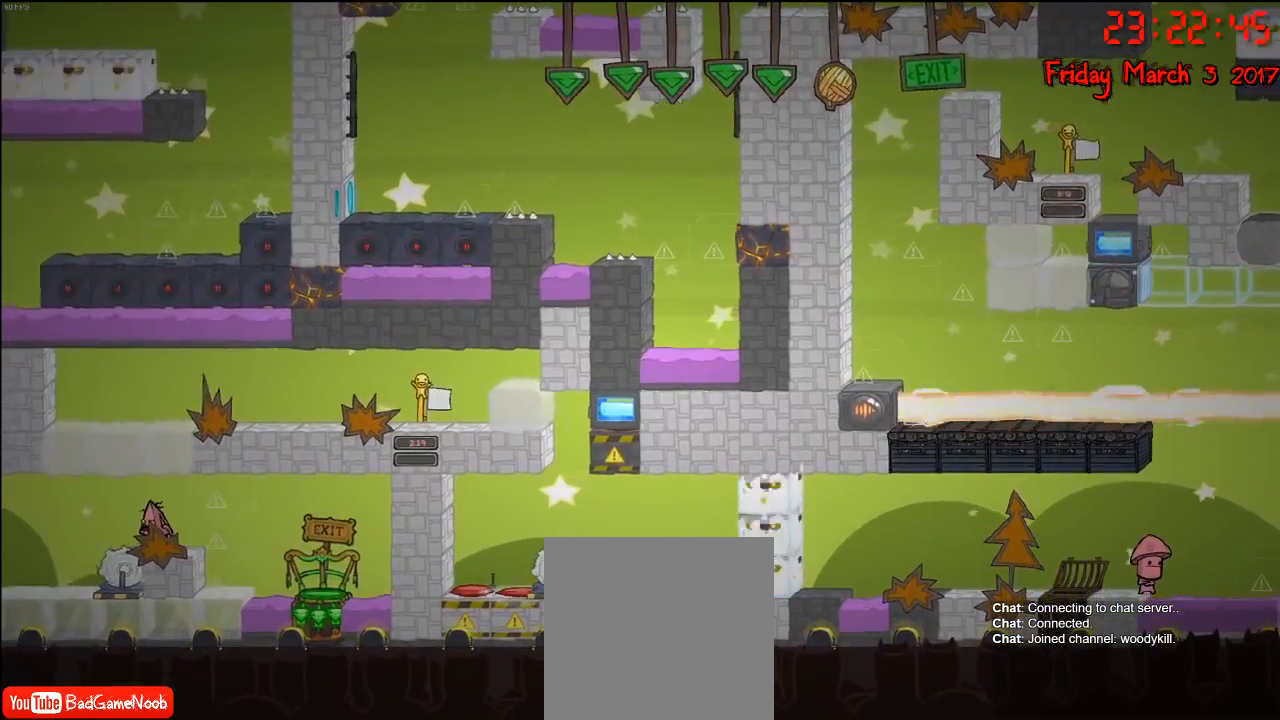
{"buttons": ["A"], "left_stick": "right", "right_stick": "center", "events": [[100, "A", "down"], [233, "A", "up"], [317, "A", "down"], [417, "left_stick", "right"]]}
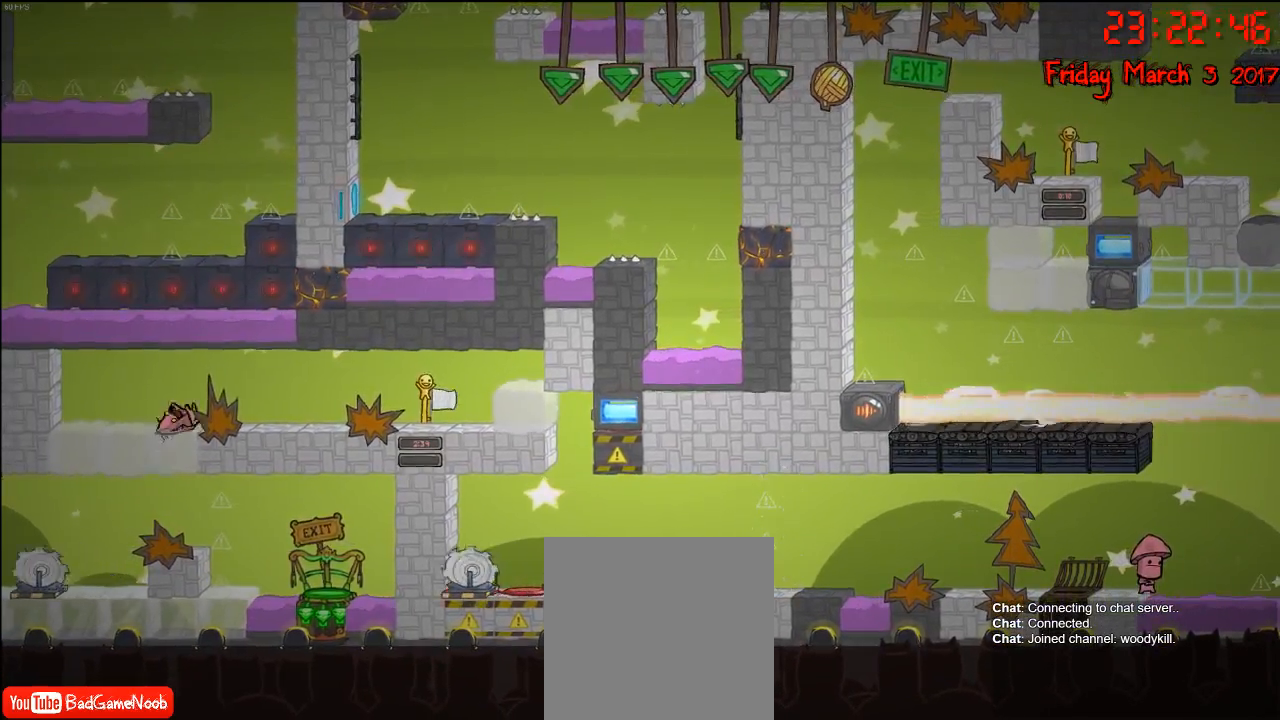
{"buttons": [], "left_stick": "center", "right_stick": "up-right", "events": [[183, "A", "up"], [367, "left_stick", "center"], [433, "right_stick", "up-right"]]}
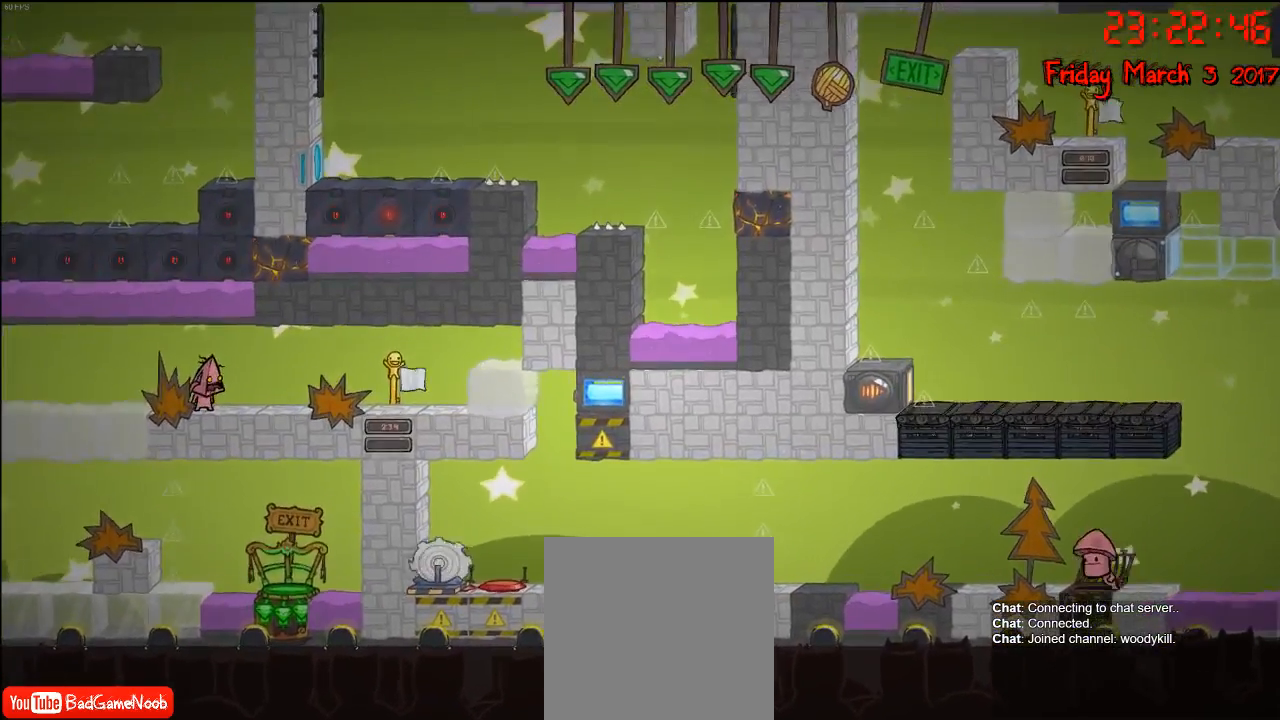
{"buttons": [], "left_stick": "center", "right_stick": "up-right", "events": []}
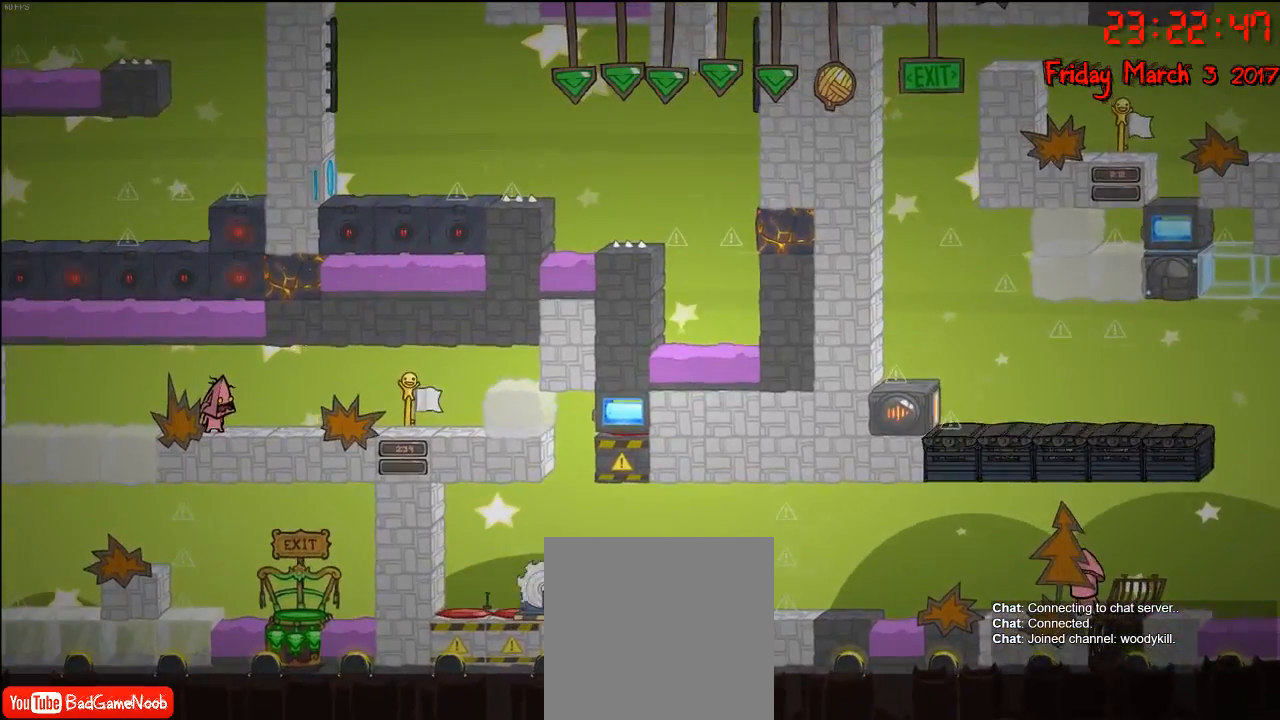
{"buttons": [], "left_stick": "right", "right_stick": "up-right", "events": [[200, "left_stick", "down-right"], [400, "left_stick", "right"]]}
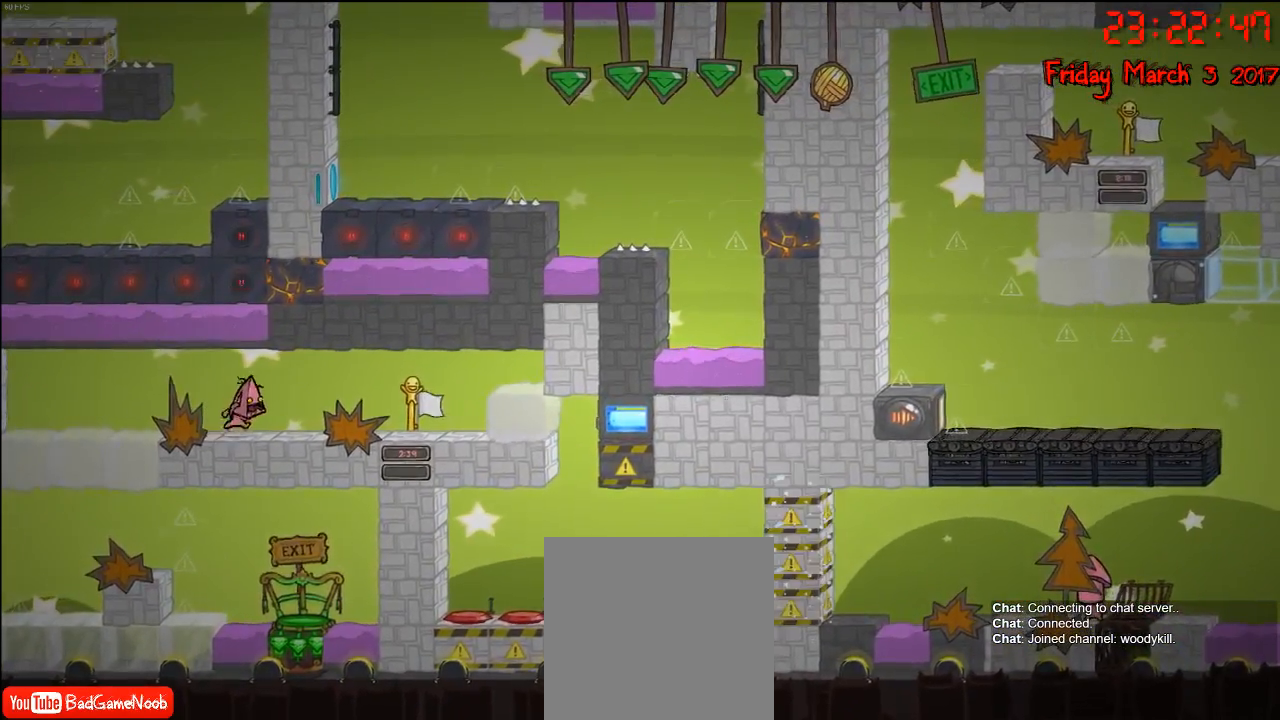
{"buttons": [], "left_stick": "center", "right_stick": "up-right", "events": [[33, "left_stick", "center"], [267, "left_stick", "right"], [417, "left_stick", "center"]]}
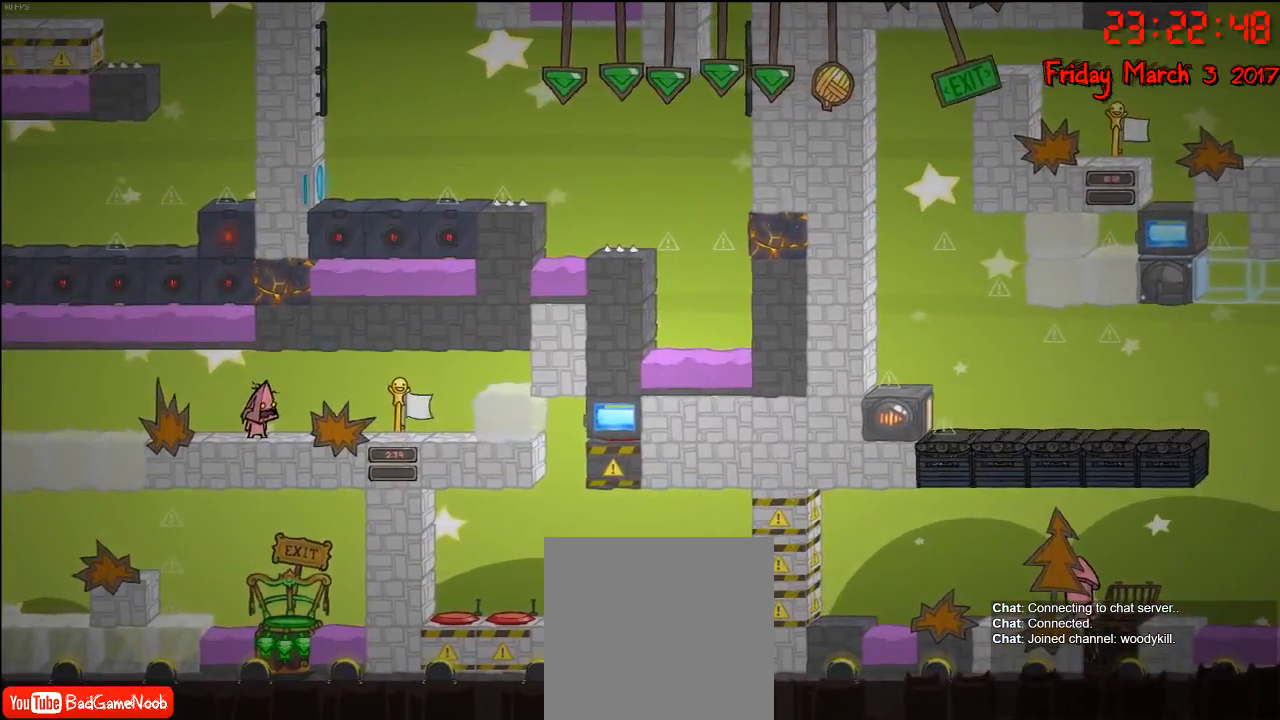
{"buttons": [], "left_stick": "center", "right_stick": "up-right", "events": []}
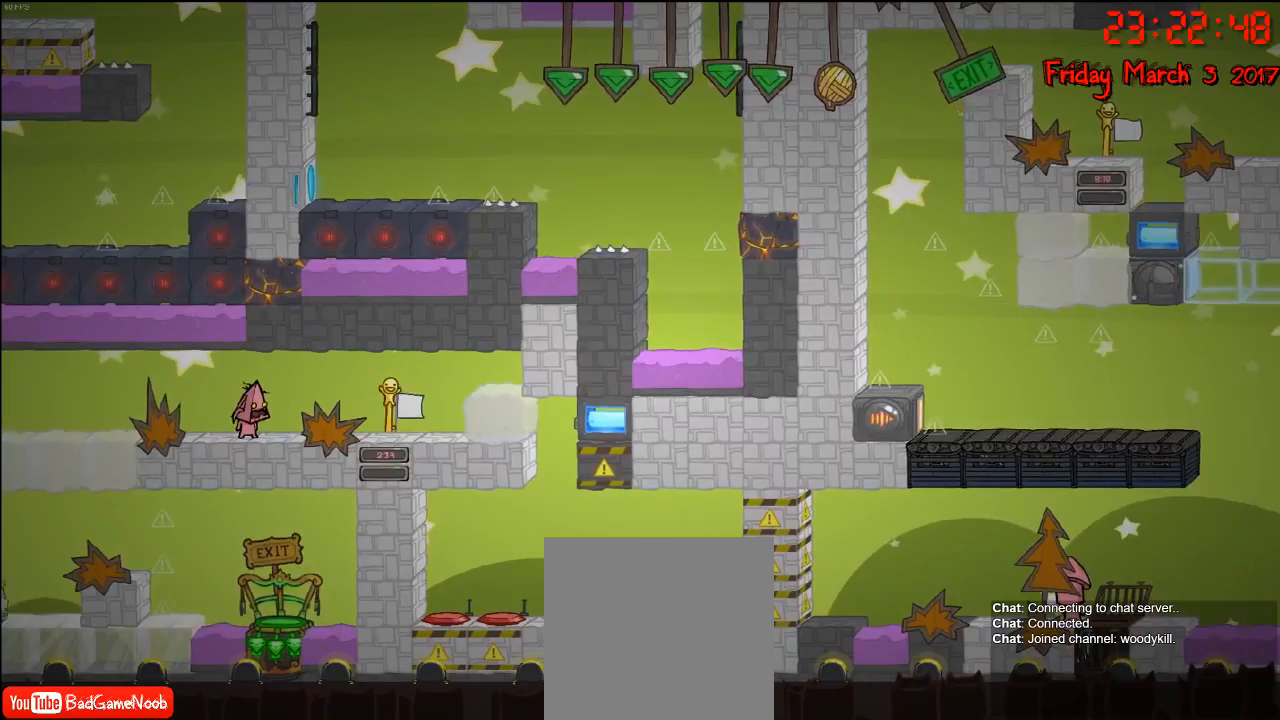
{"buttons": [], "left_stick": "center", "right_stick": "center", "events": [[250, "right_stick", "center"]]}
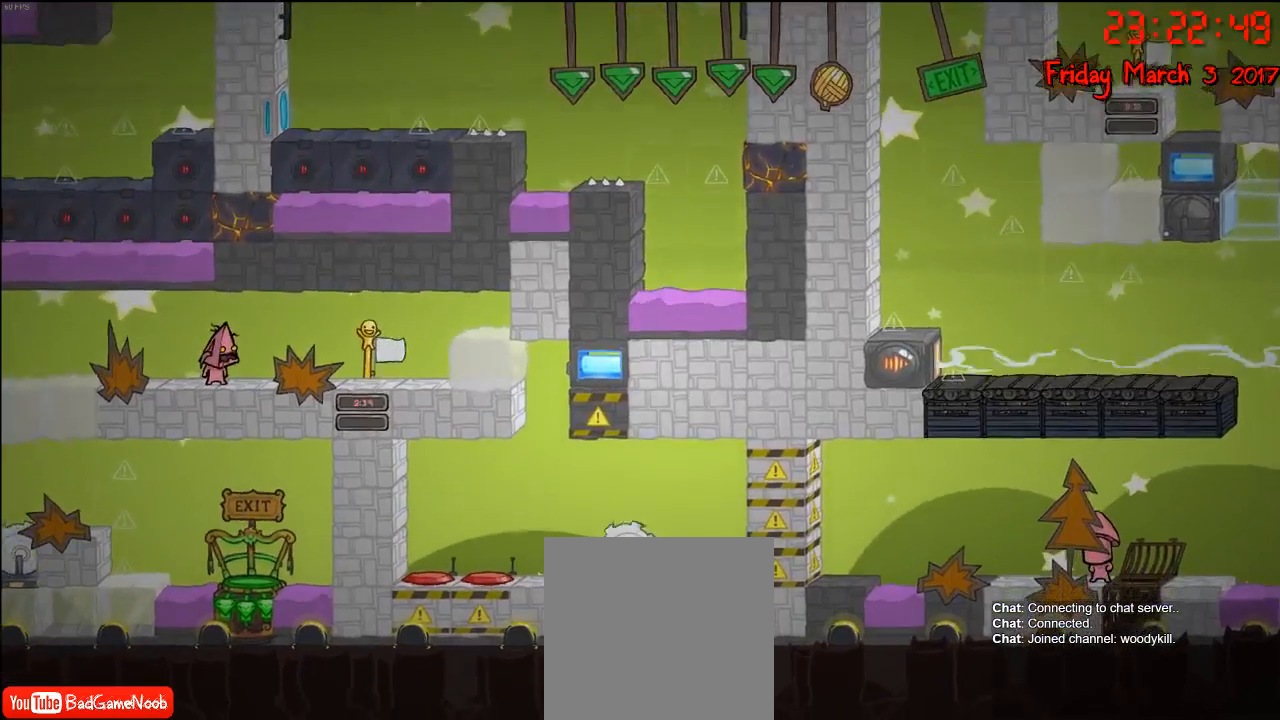
{"buttons": [], "left_stick": "center", "right_stick": "center", "events": []}
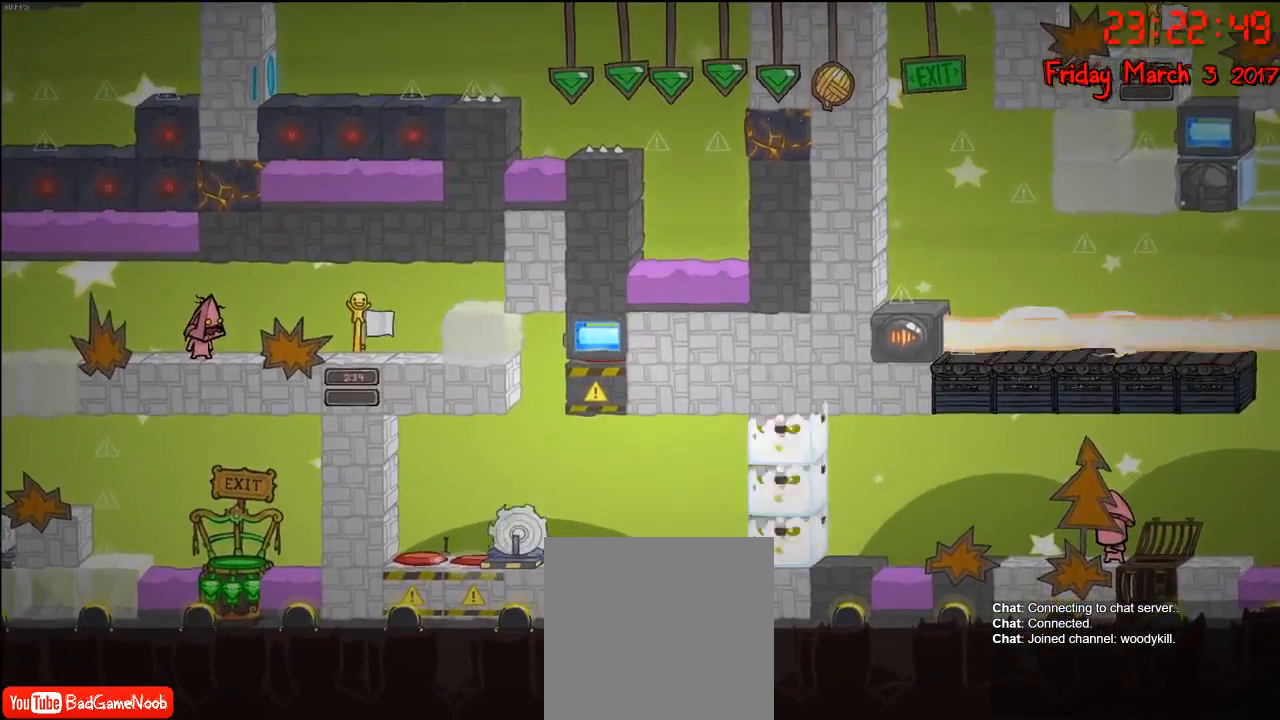
{"buttons": [], "left_stick": "center", "right_stick": "center", "events": []}